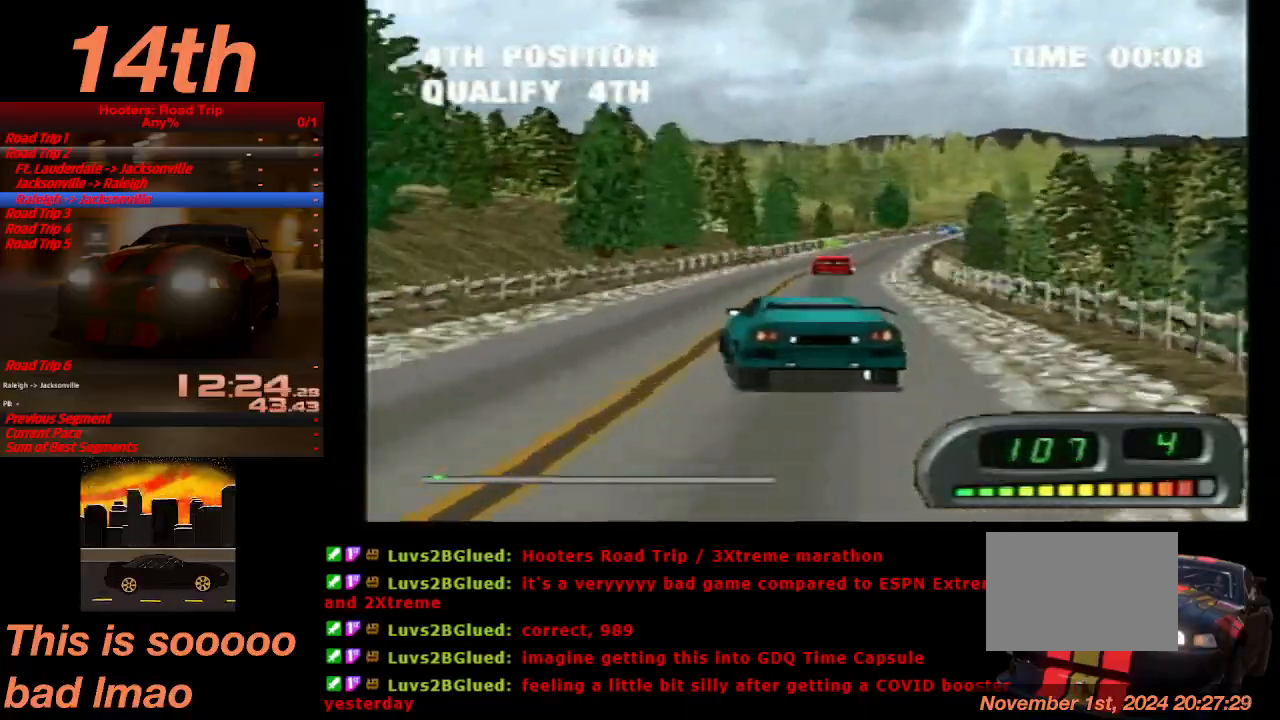
Gameplay with a controller (PlayStation layout); each line is a JSON object with the inputs held at the frame after it. "events" lists button and stick changes between this image and that frame as [ms after this image, input, new state], when the widget could be followed in between. Not read: L3 R3 right_stick.
{"buttons": ["CROSS", "DPAD_LEFT"], "left_stick": "center", "events": [[167, "DPAD_RIGHT", "down"], [300, "DPAD_RIGHT", "up"], [467, "DPAD_LEFT", "down"]]}
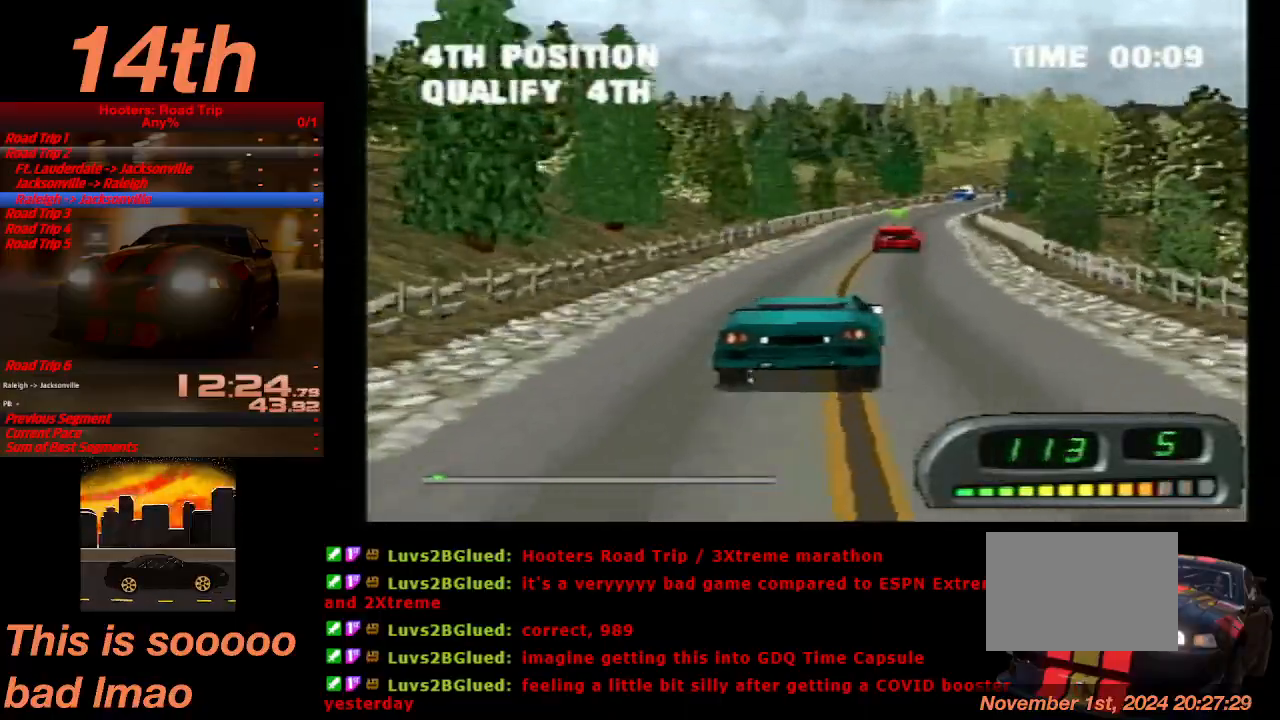
{"buttons": ["CROSS"], "left_stick": "center", "events": [[133, "DPAD_LEFT", "up"]]}
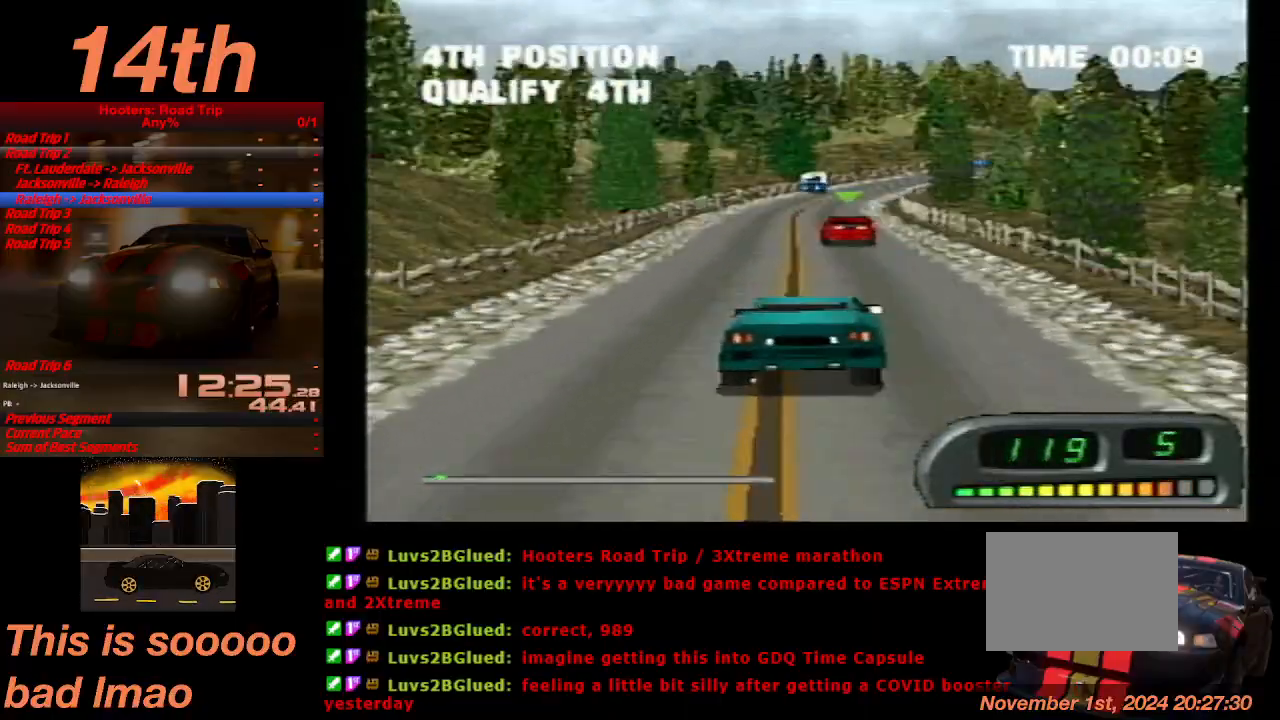
{"buttons": ["CROSS"], "left_stick": "center", "events": [[167, "DPAD_LEFT", "down"], [267, "DPAD_LEFT", "up"]]}
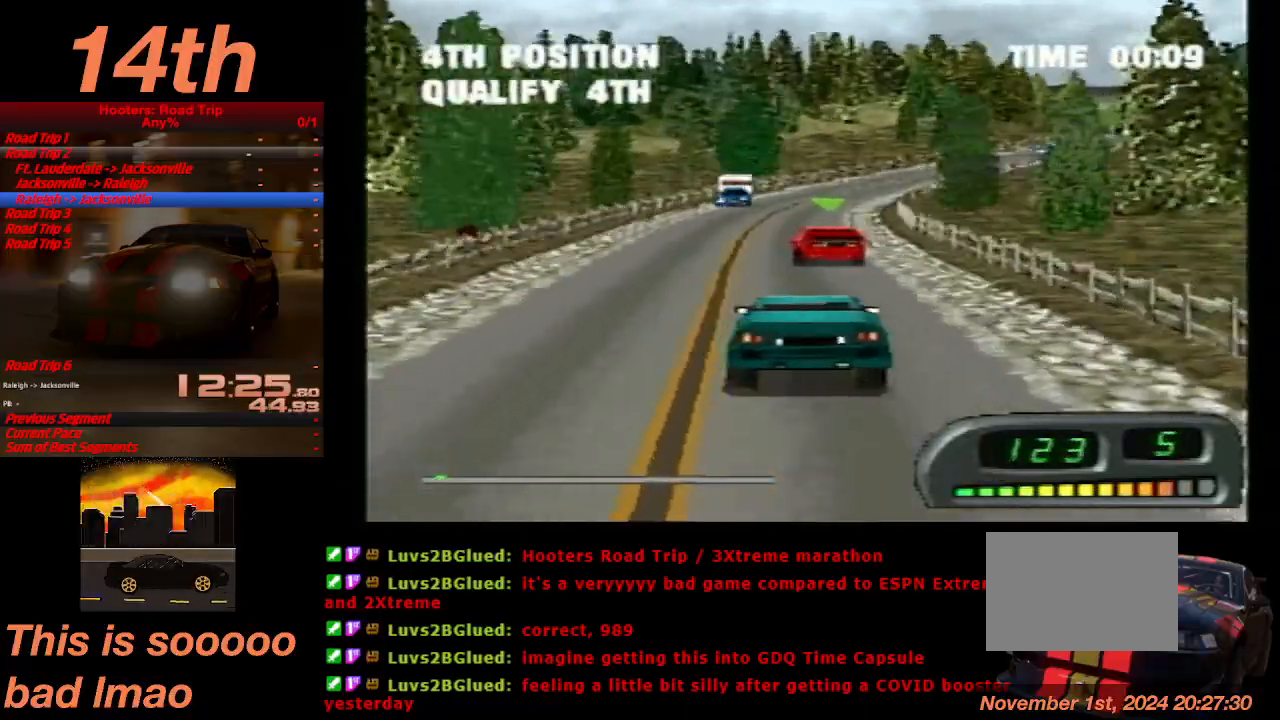
{"buttons": ["DPAD_RIGHT"], "left_stick": "center", "events": [[67, "CROSS", "up"], [133, "DPAD_LEFT", "down"], [200, "DPAD_LEFT", "up"], [367, "DPAD_RIGHT", "down"]]}
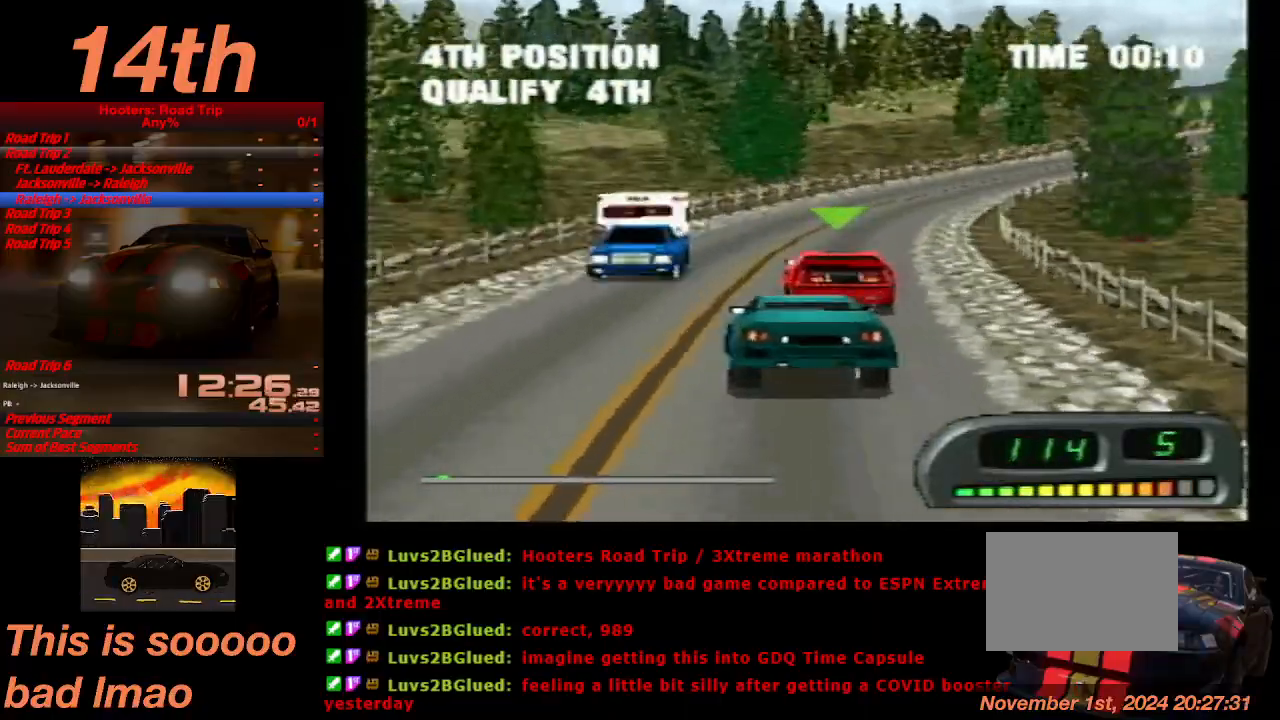
{"buttons": ["CROSS"], "left_stick": "center", "events": [[33, "CROSS", "down"], [300, "DPAD_RIGHT", "up"], [367, "DPAD_RIGHT", "down"], [500, "DPAD_RIGHT", "up"]]}
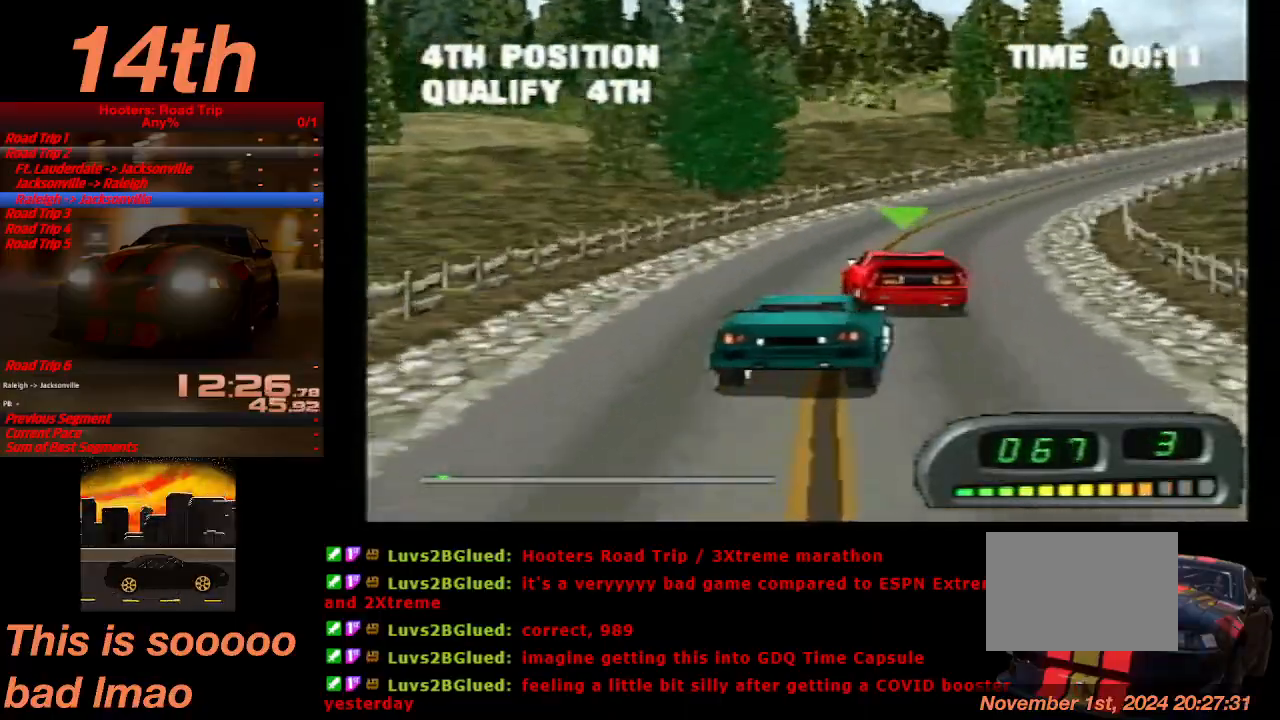
{"buttons": ["CROSS", "DPAD_RIGHT"], "left_stick": "center", "events": [[200, "DPAD_LEFT", "down"], [300, "DPAD_LEFT", "up"], [433, "DPAD_RIGHT", "down"]]}
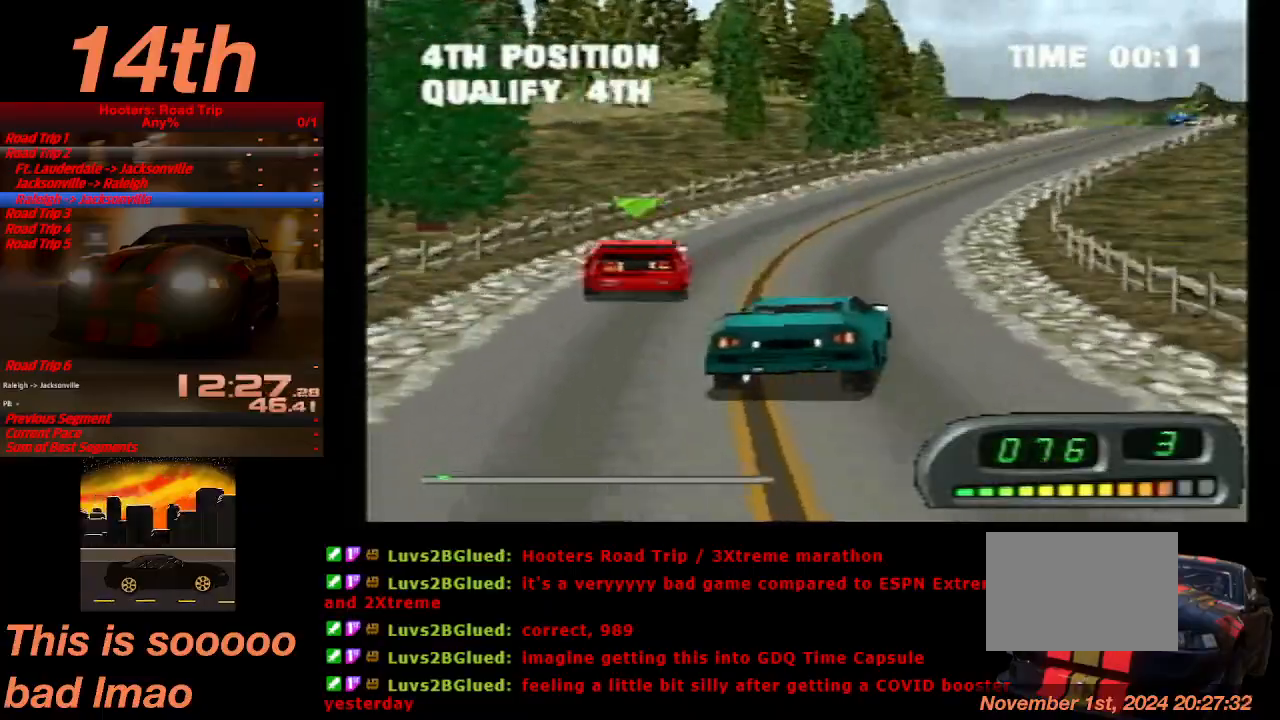
{"buttons": ["CROSS"], "left_stick": "center", "events": [[67, "DPAD_RIGHT", "up"], [300, "DPAD_RIGHT", "down"], [367, "DPAD_RIGHT", "up"]]}
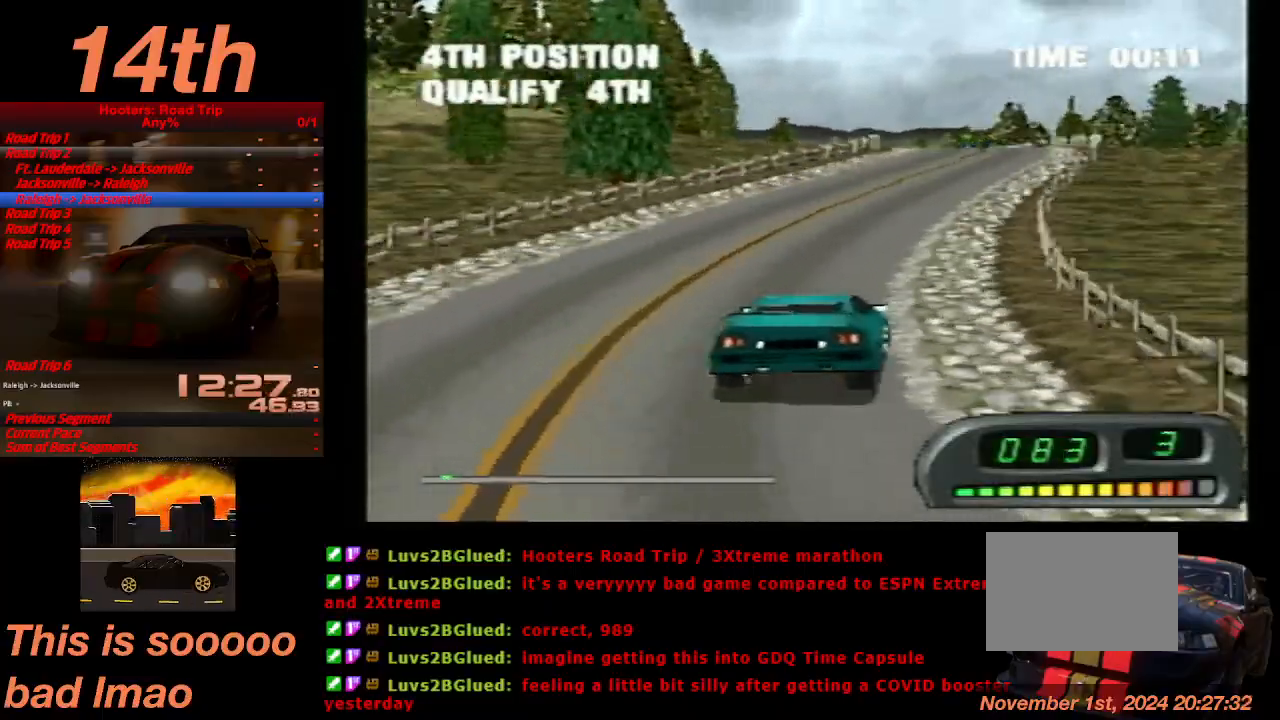
{"buttons": ["CROSS", "DPAD_LEFT"], "left_stick": "center"}